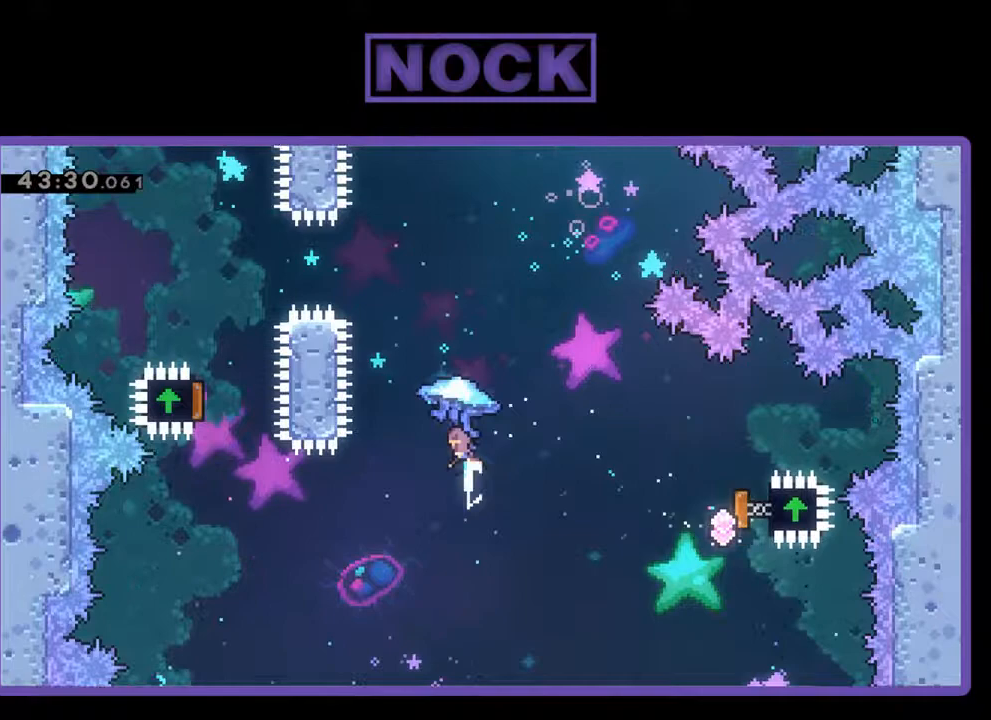
Gameplay with a controller (PlayStation layout); each line is a JSON object with the inputs held at the frame after it. "events" lists button and stick changes between this image and that frame as [ms after this image, input, new state], when the widget could be followed in between. Not read: right_stick.
{"buttons": ["CIRCLE", "R2", "DPAD_UP", "DPAD_LEFT"], "left_stick": "center", "events": [[33, "DPAD_LEFT", "down"], [100, "CIRCLE", "down"], [100, "DPAD_LEFT", "up"], [300, "DPAD_RIGHT", "down"], [333, "DPAD_RIGHT", "up"], [467, "DPAD_LEFT", "down"]]}
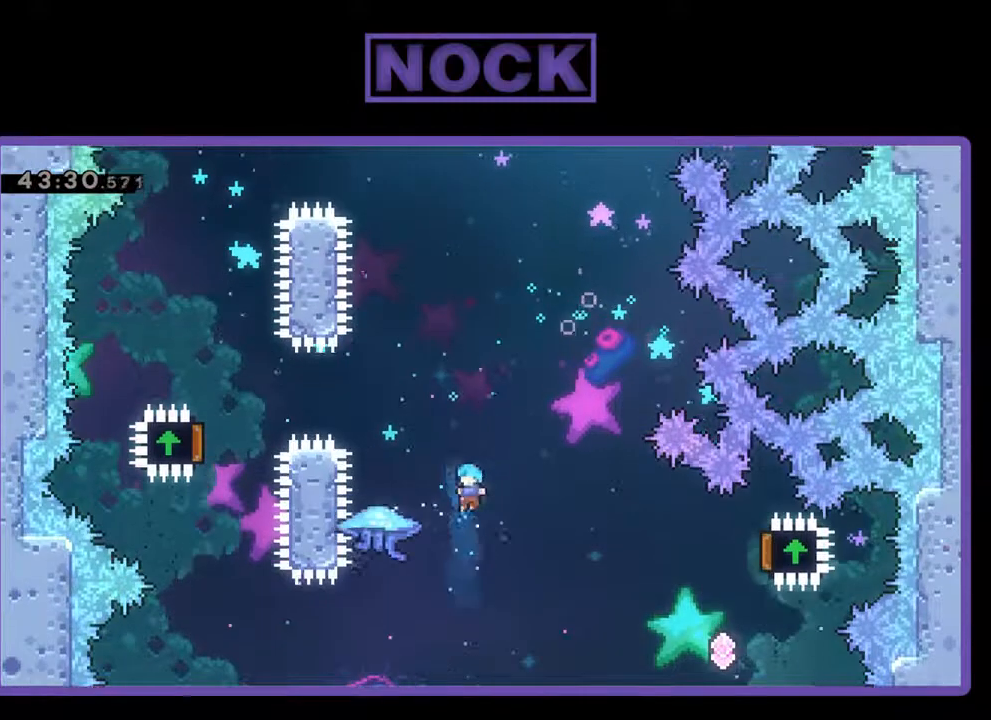
{"buttons": ["R2"], "left_stick": "center", "events": [[200, "CIRCLE", "up"], [200, "DPAD_LEFT", "up"], [267, "DPAD_RIGHT", "down"], [333, "DPAD_RIGHT", "up"], [333, "DPAD_UP", "up"]]}
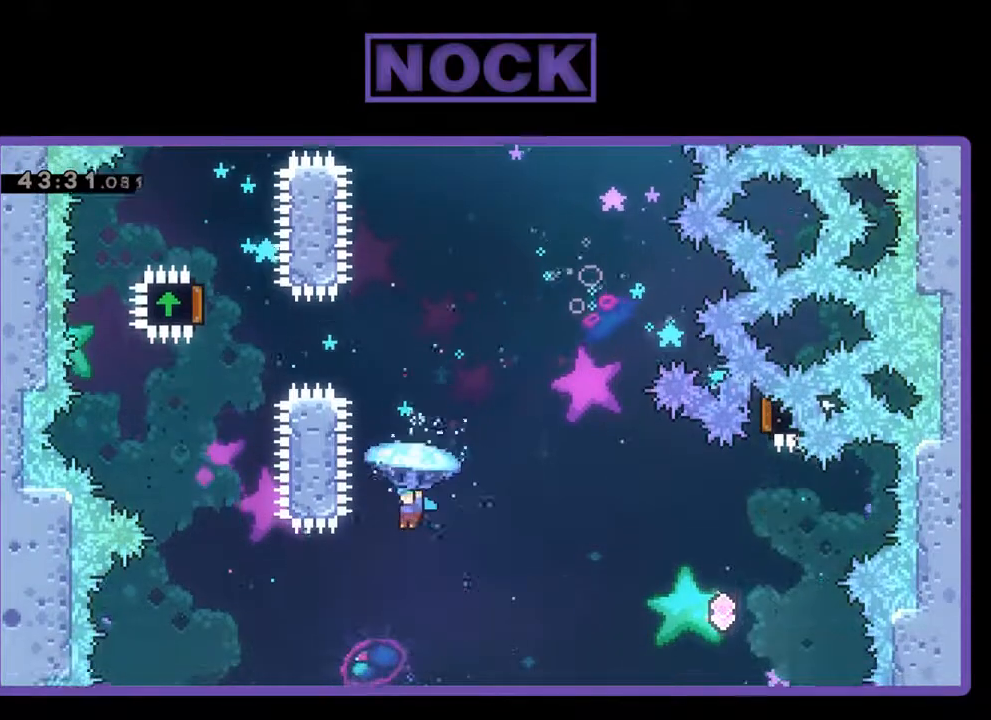
{"buttons": [], "left_stick": "center", "events": [[300, "R2", "up"]]}
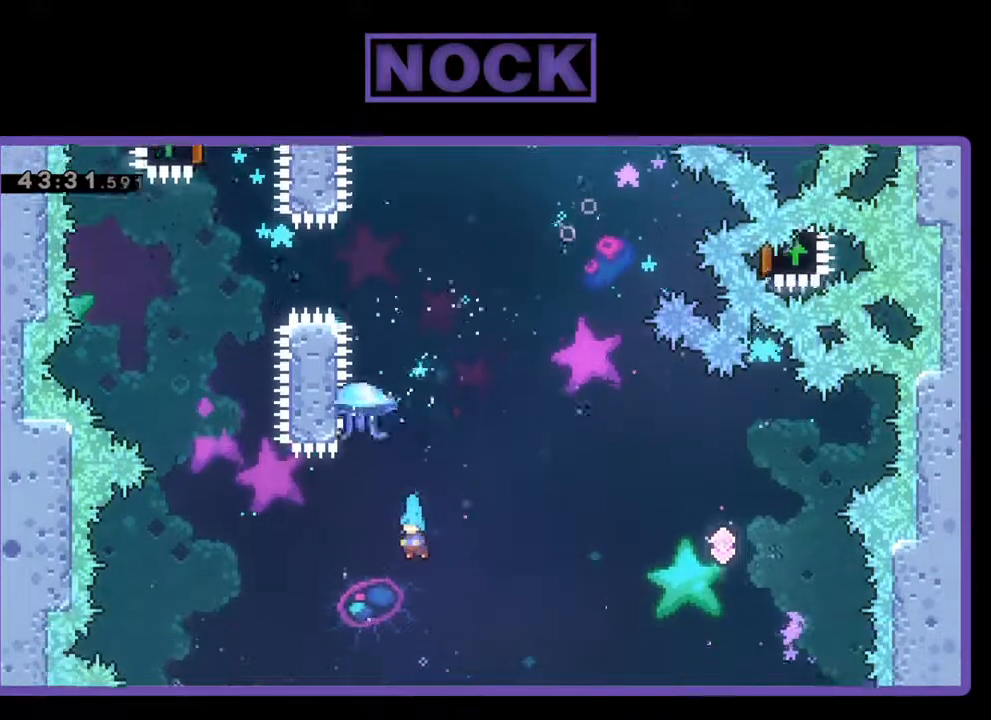
{"buttons": ["DPAD_RIGHT"], "left_stick": "center", "events": [[400, "DPAD_RIGHT", "down"]]}
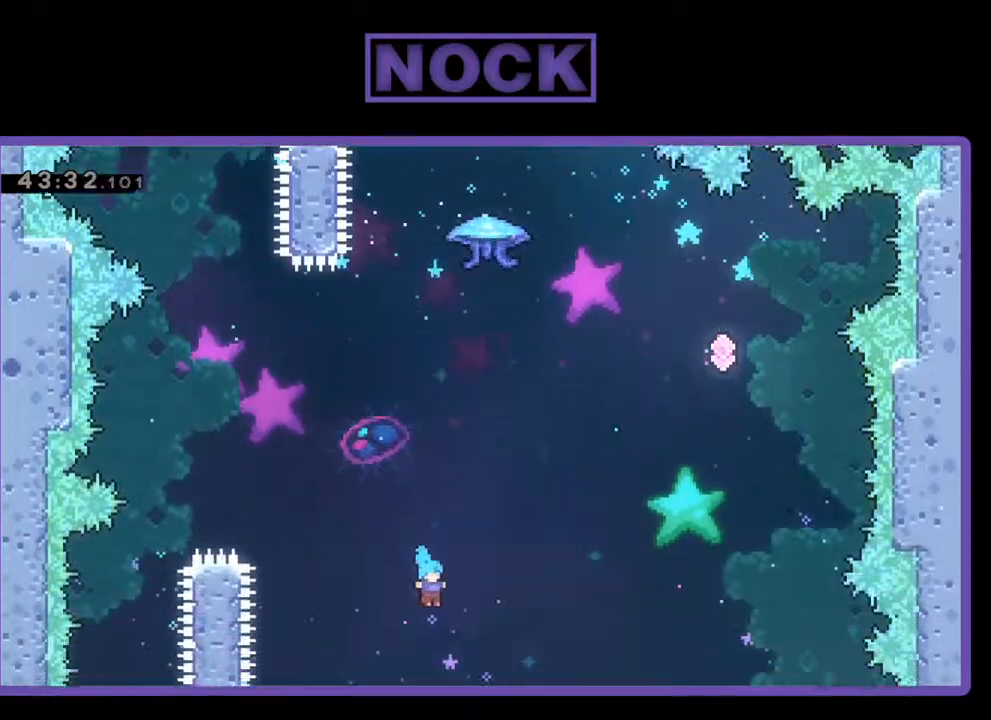
{"buttons": ["DPAD_LEFT"], "left_stick": "center", "events": [[33, "DPAD_RIGHT", "up"], [100, "DPAD_LEFT", "down"]]}
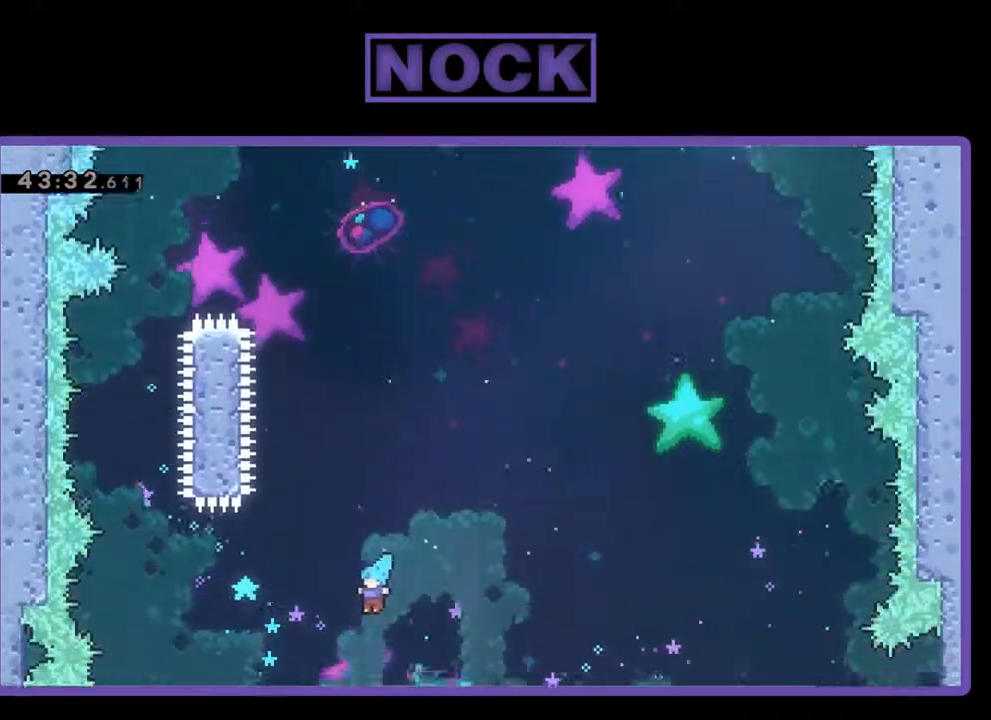
{"buttons": [], "left_stick": "center", "events": [[333, "DPAD_LEFT", "up"]]}
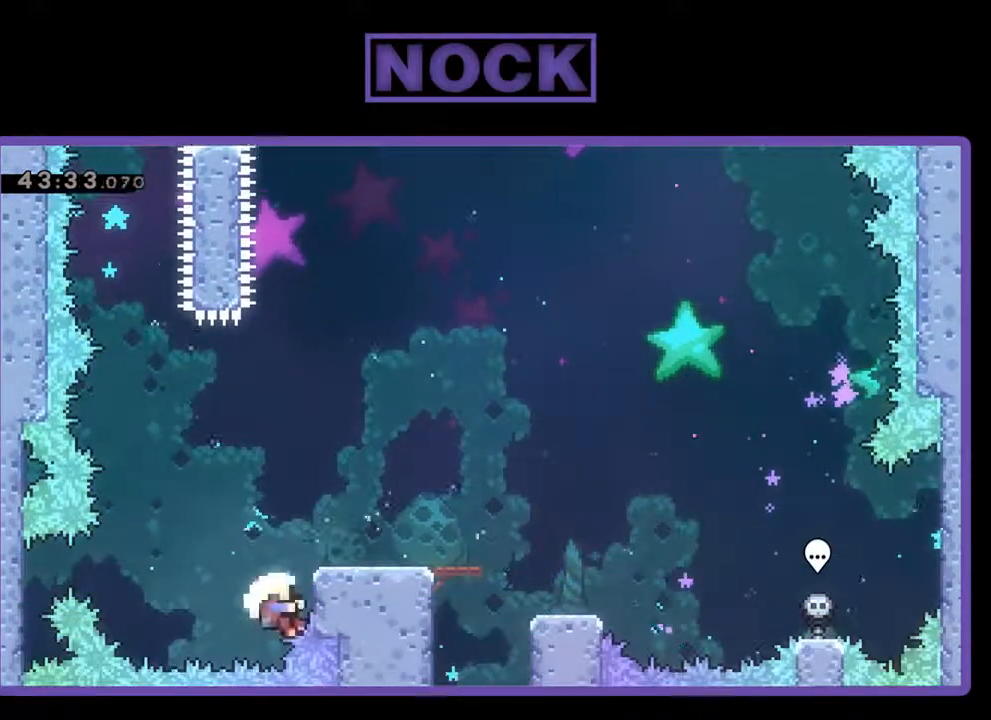
{"buttons": [], "left_stick": "center", "events": []}
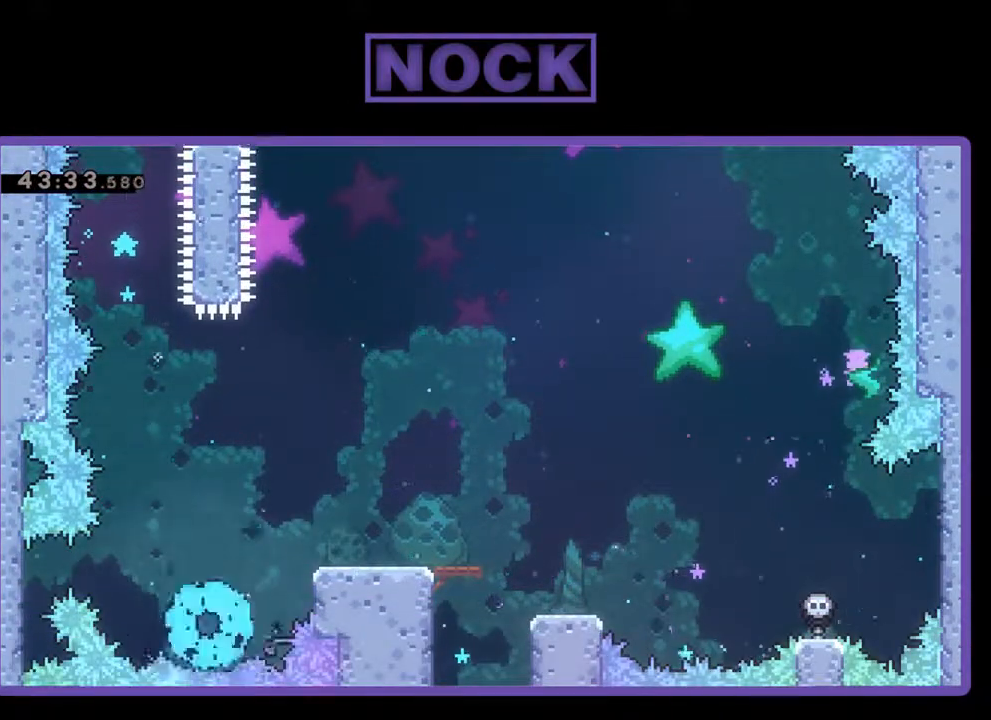
{"buttons": [], "left_stick": "center", "events": []}
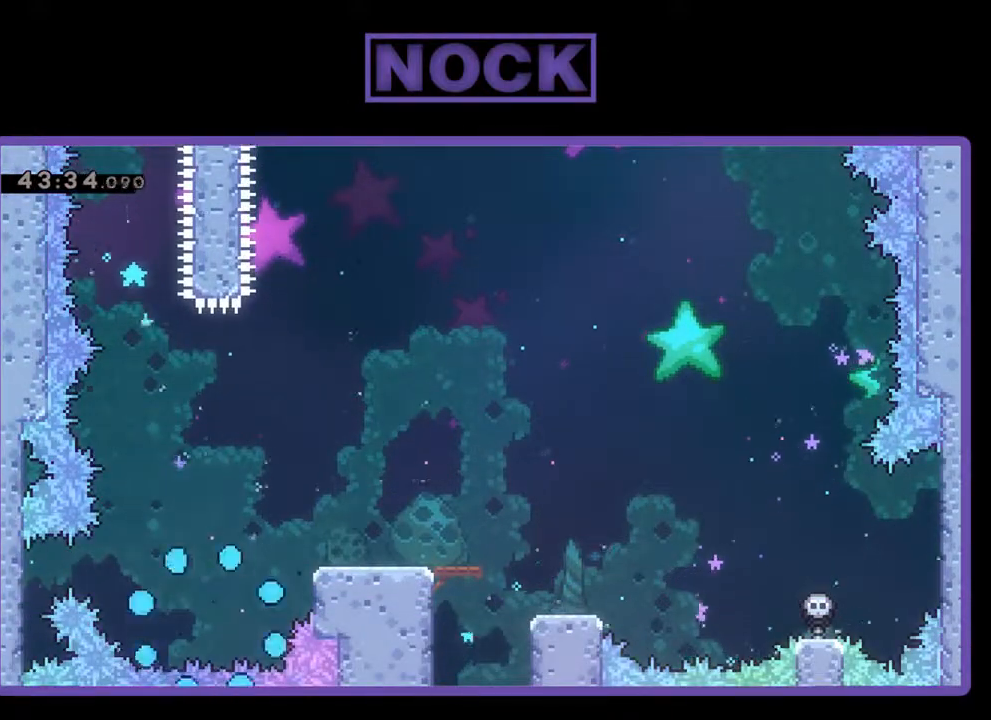
{"buttons": ["R2"], "left_stick": "center", "events": [[100, "R2", "down"]]}
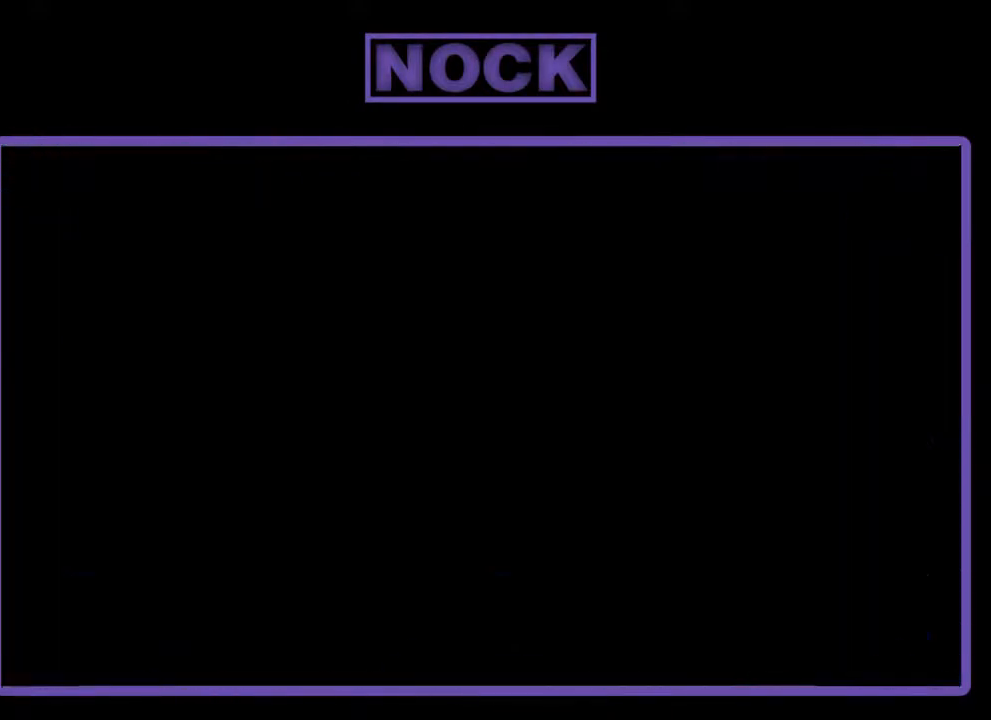
{"buttons": ["R2"], "left_stick": "center", "events": []}
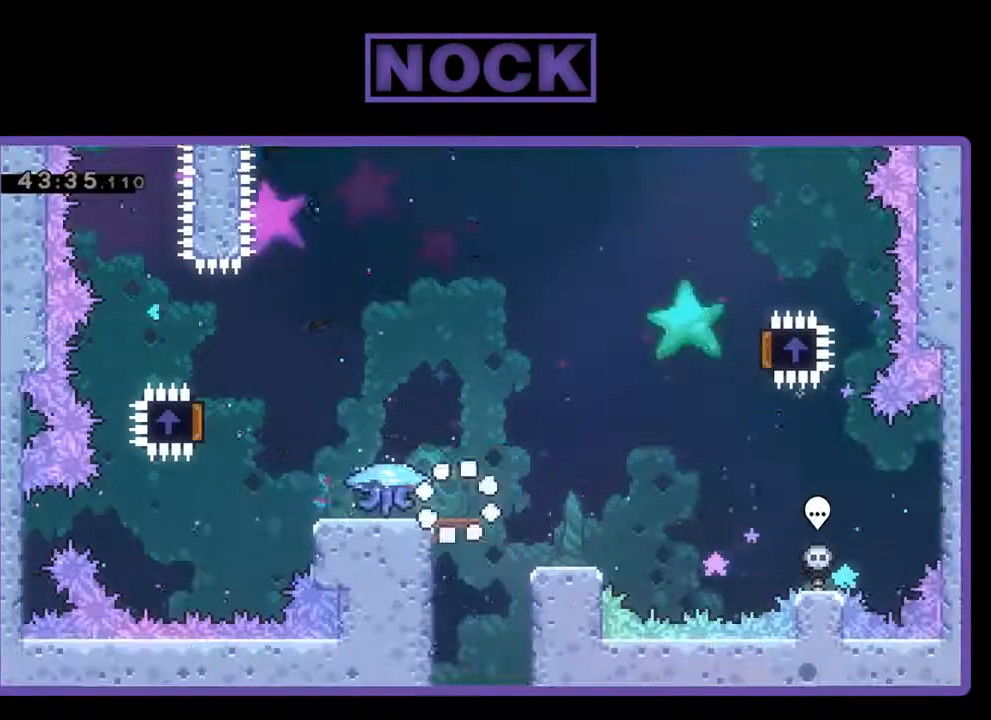
{"buttons": ["R2", "DPAD_LEFT"], "left_stick": "center", "events": [[233, "DPAD_LEFT", "down"]]}
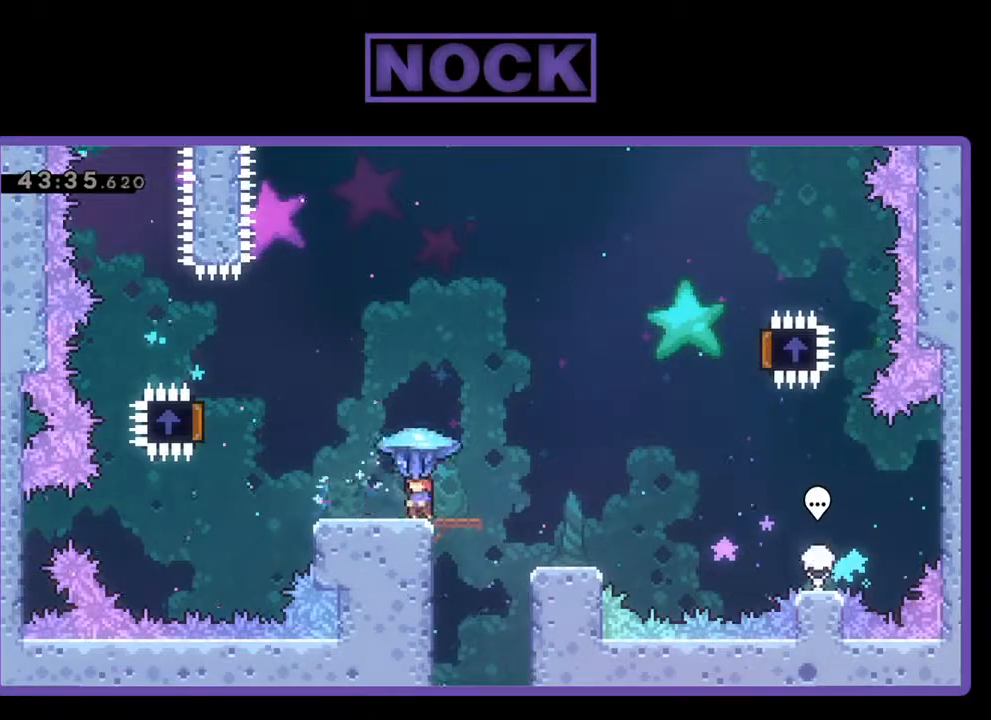
{"buttons": ["CROSS", "R2", "DPAD_LEFT"], "left_stick": "center", "events": [[367, "CROSS", "down"]]}
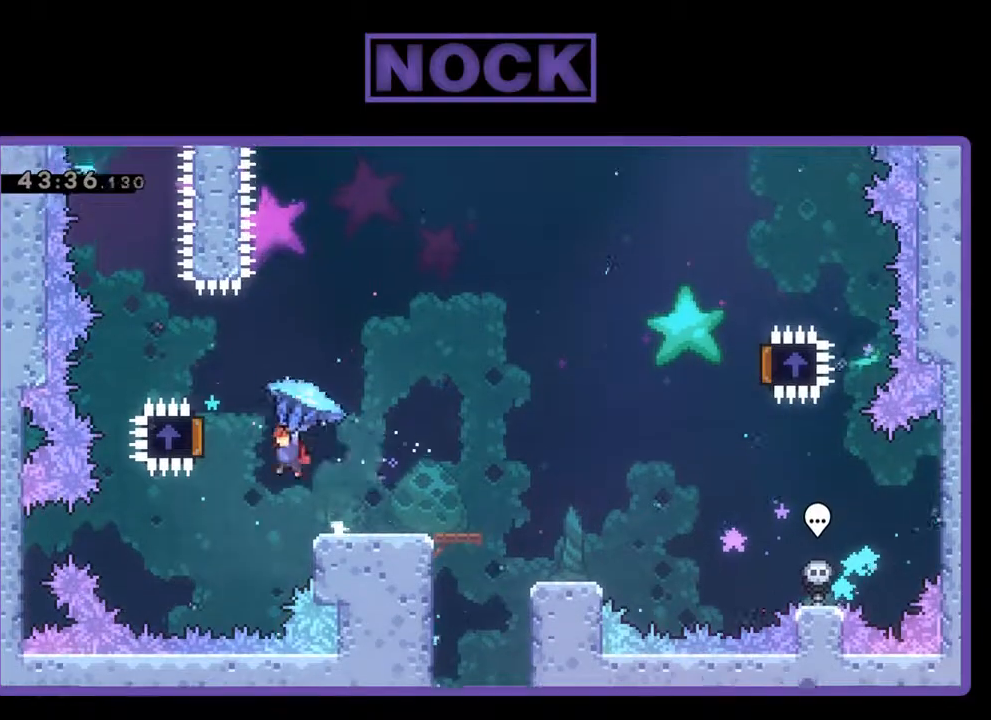
{"buttons": ["R2", "DPAD_RIGHT"], "left_stick": "center", "events": [[300, "DPAD_LEFT", "up"], [333, "CROSS", "up"], [400, "DPAD_RIGHT", "down"]]}
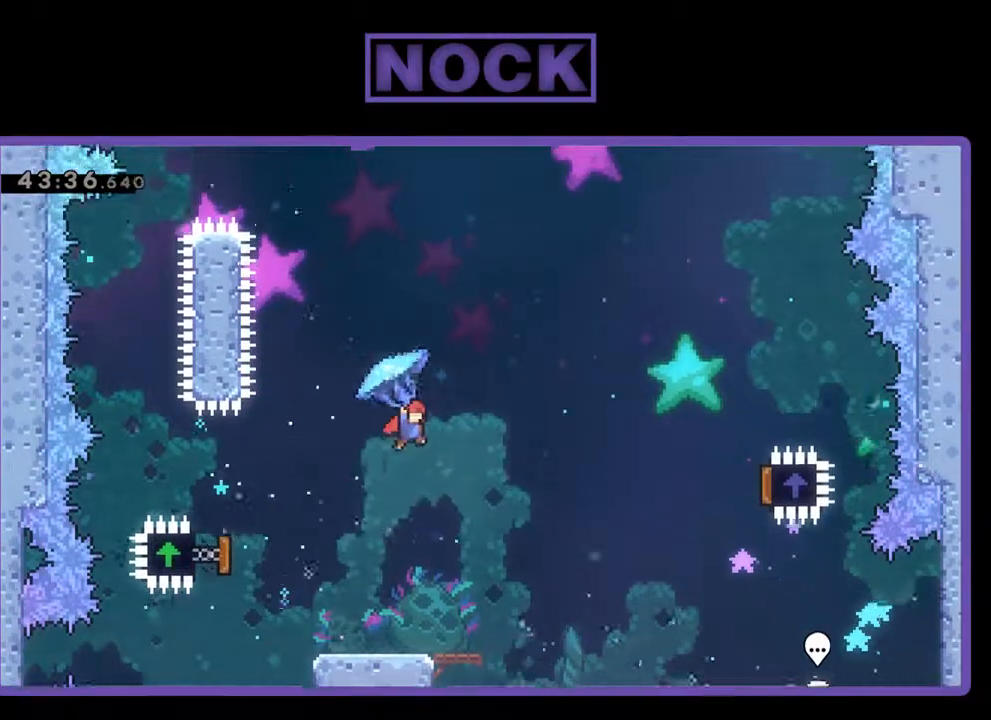
{"buttons": ["R2", "DPAD_RIGHT"], "left_stick": "center", "events": []}
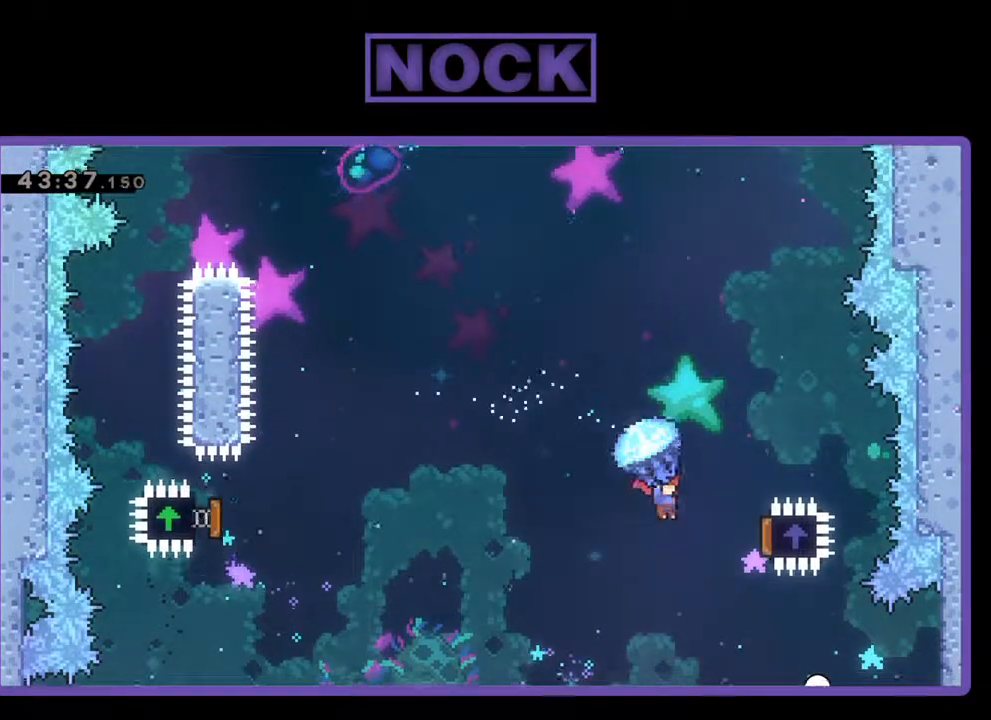
{"buttons": ["R2", "DPAD_LEFT"], "left_stick": "center", "events": [[300, "DPAD_UP", "down"], [333, "DPAD_RIGHT", "up"], [367, "DPAD_UP", "up"], [400, "DPAD_LEFT", "down"]]}
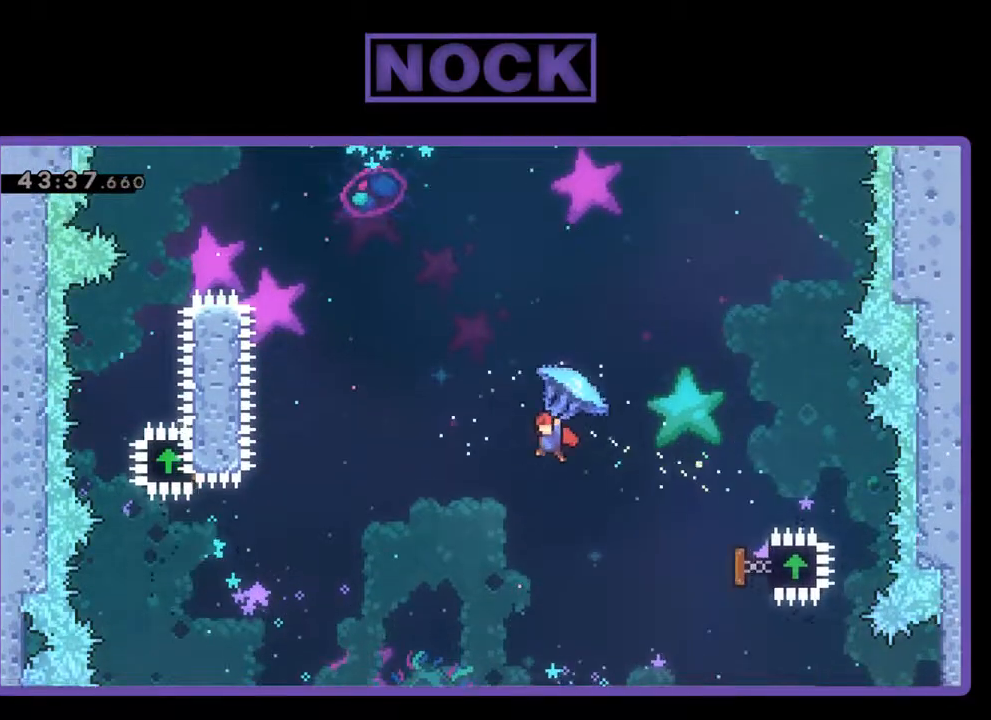
{"buttons": ["CIRCLE", "R2", "DPAD_UP", "DPAD_LEFT"], "left_stick": "center", "events": [[33, "DPAD_UP", "down"], [67, "CIRCLE", "down"], [133, "CIRCLE", "up"], [133, "R2", "up"], [233, "CIRCLE", "down"], [233, "R2", "down"], [333, "CIRCLE", "up"], [433, "CIRCLE", "down"]]}
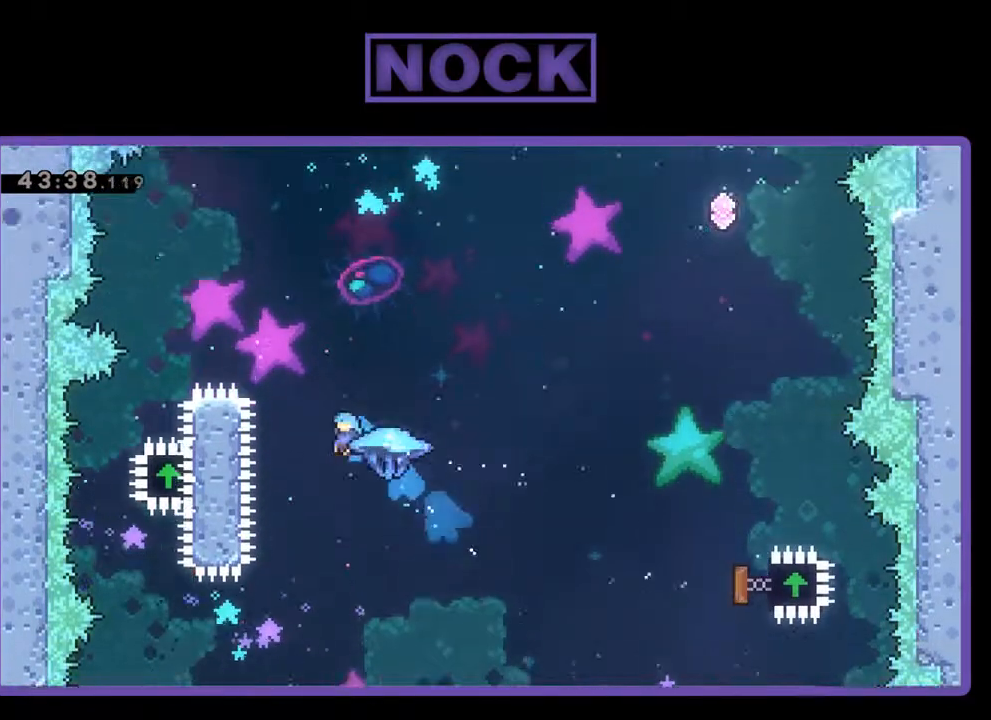
{"buttons": ["CIRCLE", "R2", "DPAD_UP", "DPAD_LEFT"], "left_stick": "center", "events": []}
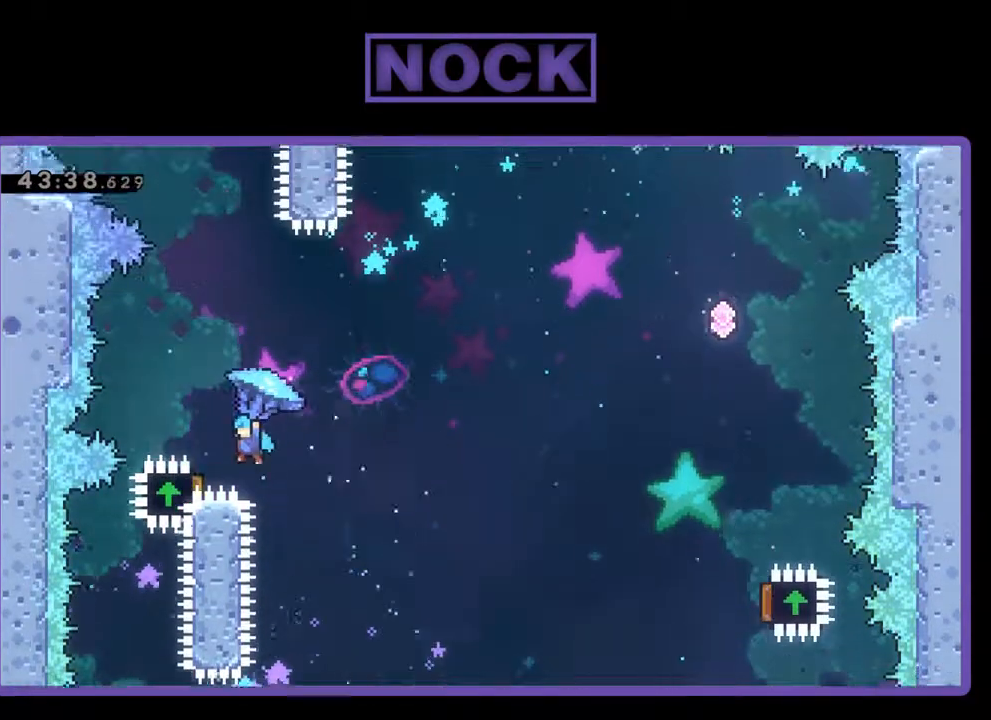
{"buttons": ["R2", "DPAD_RIGHT"], "left_stick": "center", "events": [[133, "DPAD_UP", "up"], [167, "DPAD_LEFT", "up"], [200, "CIRCLE", "up"], [267, "DPAD_RIGHT", "down"]]}
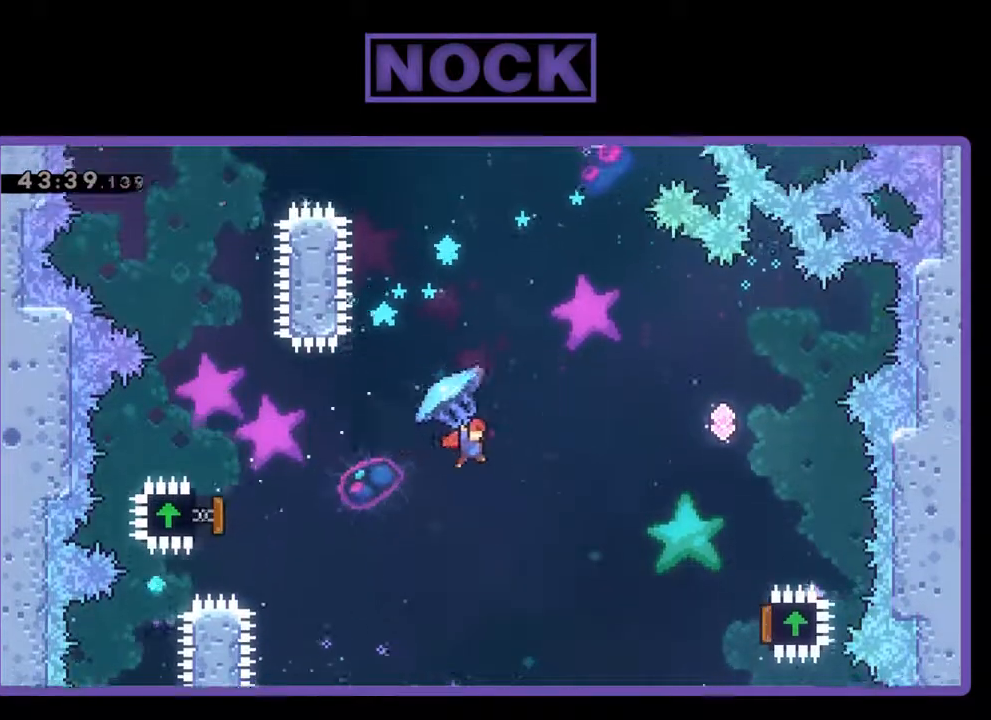
{"buttons": ["R2", "DPAD_RIGHT"], "left_stick": "center", "events": []}
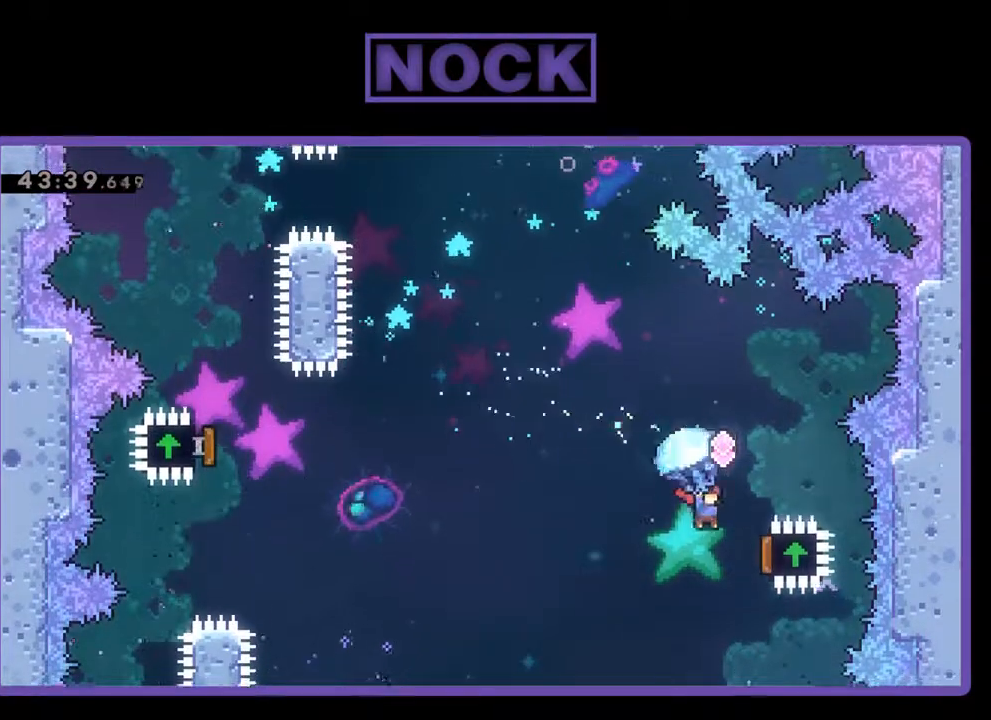
{"buttons": ["R2", "DPAD_UP", "DPAD_LEFT"], "left_stick": "center", "events": [[200, "DPAD_UP", "down"], [300, "DPAD_RIGHT", "up"], [433, "DPAD_LEFT", "down"]]}
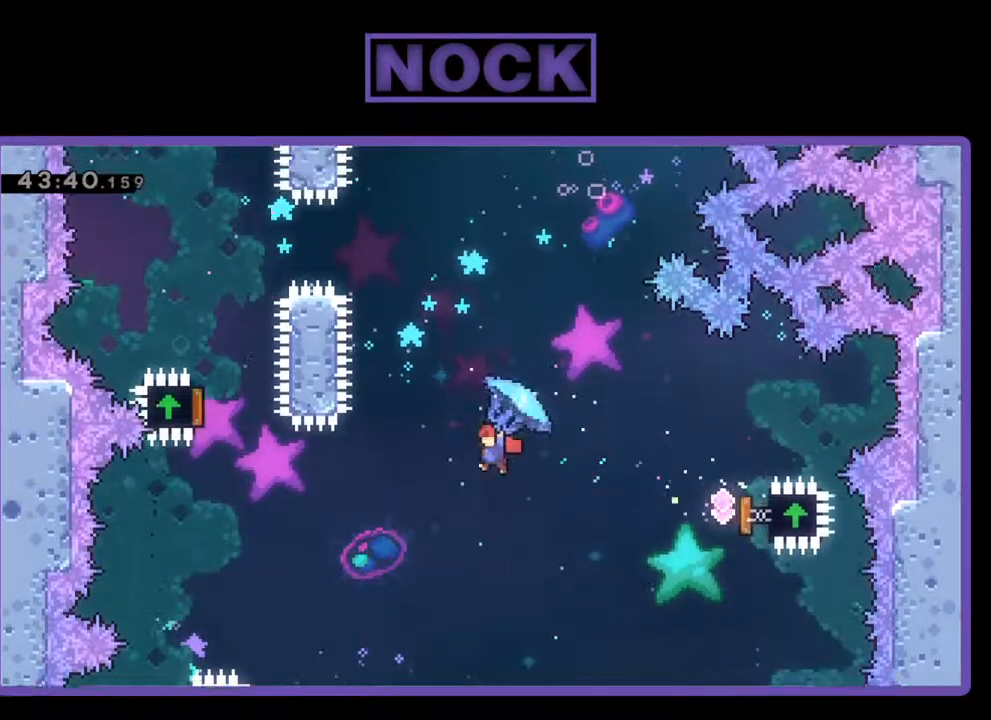
{"buttons": ["CIRCLE", "R2", "DPAD_UP"], "left_stick": "center", "events": [[33, "DPAD_LEFT", "up"], [67, "R2", "up"], [133, "CIRCLE", "down"], [167, "R2", "down"], [233, "CIRCLE", "up"], [300, "CIRCLE", "down"]]}
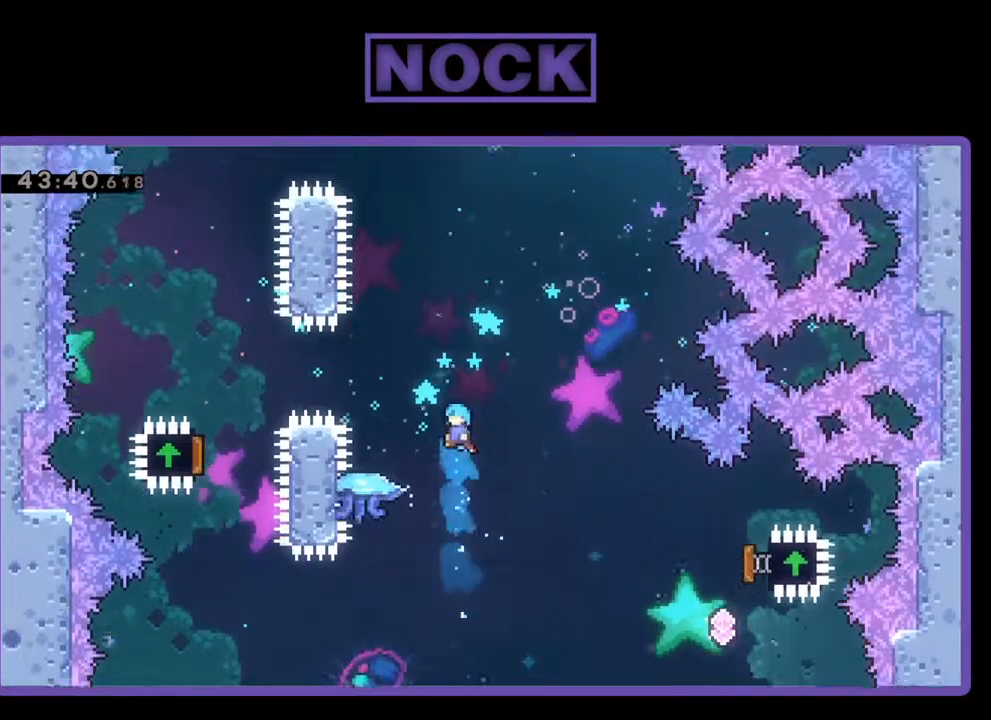
{"buttons": ["R2", "DPAD_UP", "DPAD_RIGHT"], "left_stick": "center", "events": [[200, "DPAD_LEFT", "down"], [400, "CIRCLE", "up"], [400, "DPAD_LEFT", "up"], [433, "DPAD_RIGHT", "down"]]}
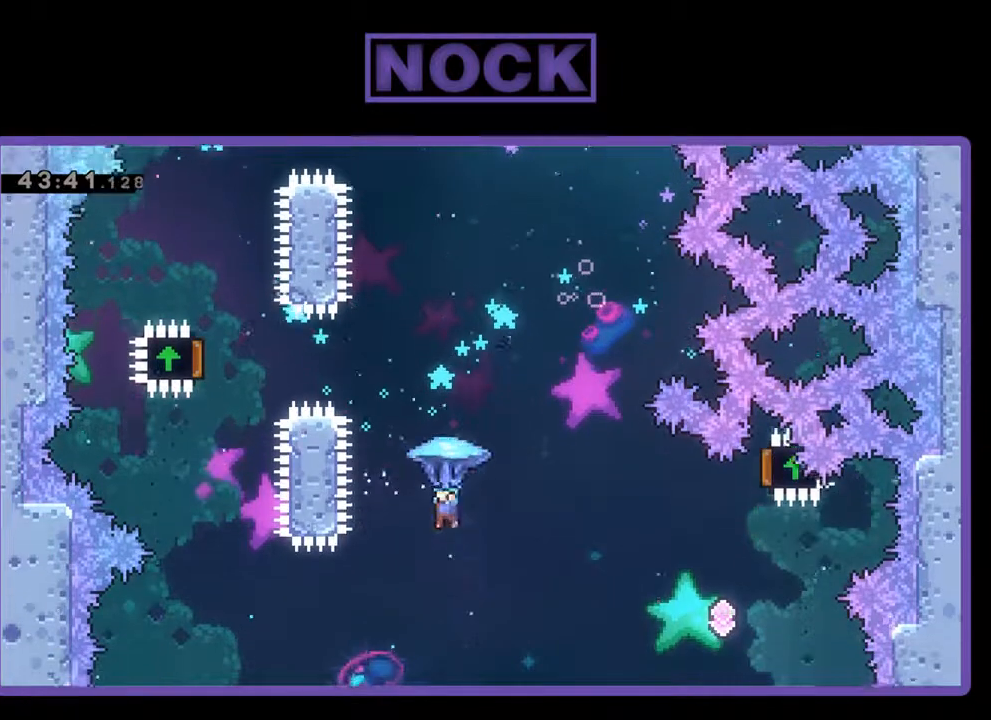
{"buttons": [], "left_stick": "center", "events": [[33, "DPAD_RIGHT", "up"], [33, "DPAD_UP", "up"], [367, "R2", "up"]]}
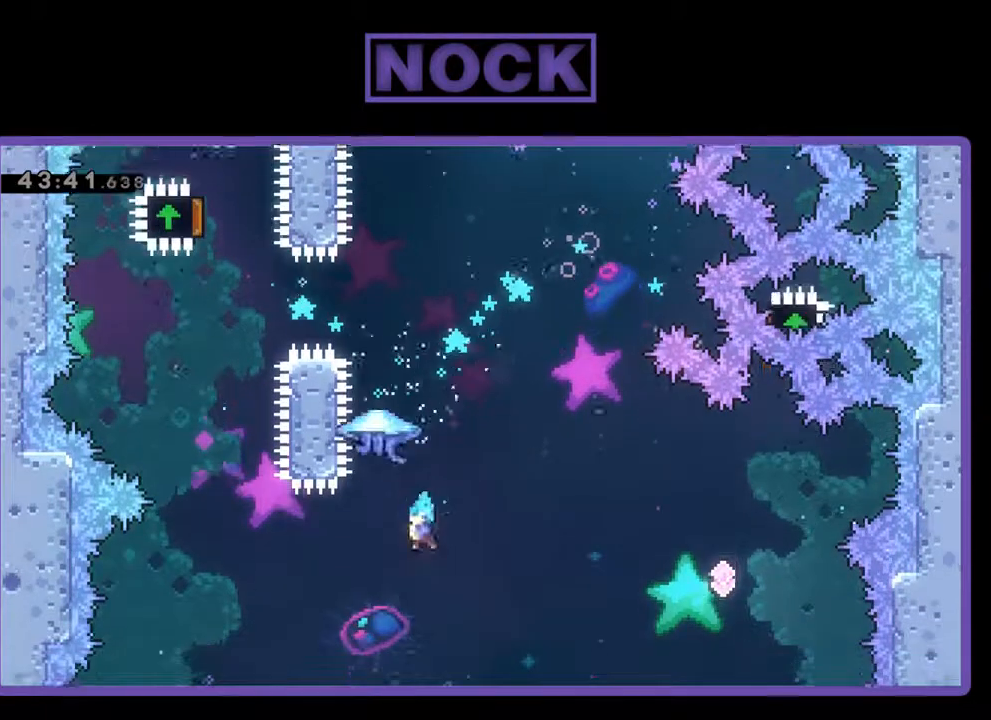
{"buttons": ["DPAD_RIGHT"], "left_stick": "center", "events": [[33, "DPAD_RIGHT", "down"]]}
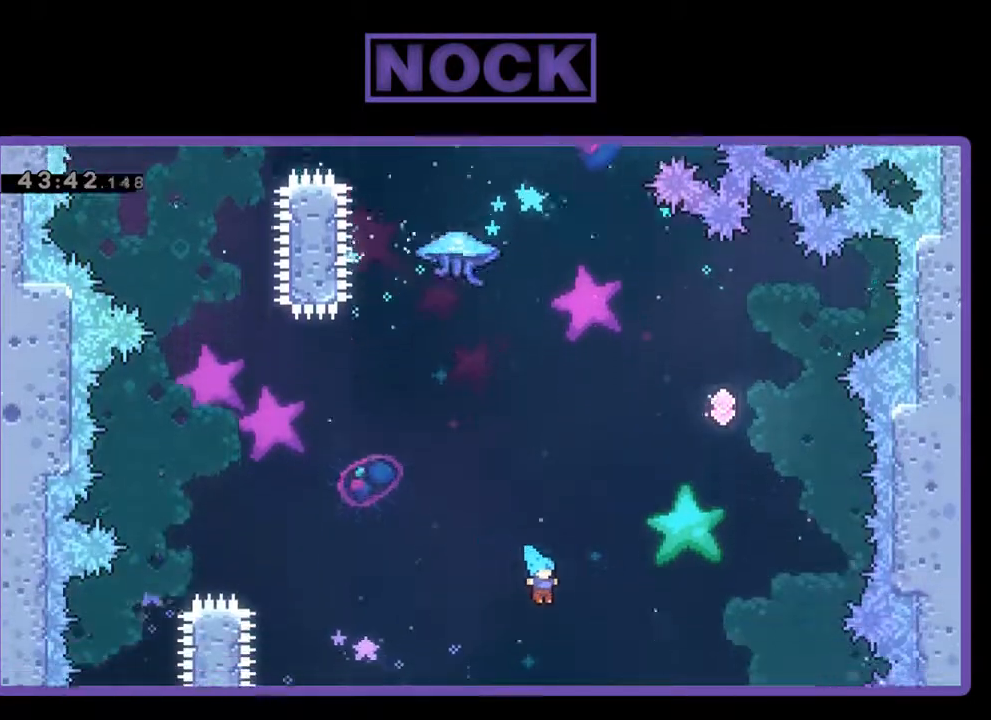
{"buttons": ["DPAD_RIGHT"], "left_stick": "center", "events": []}
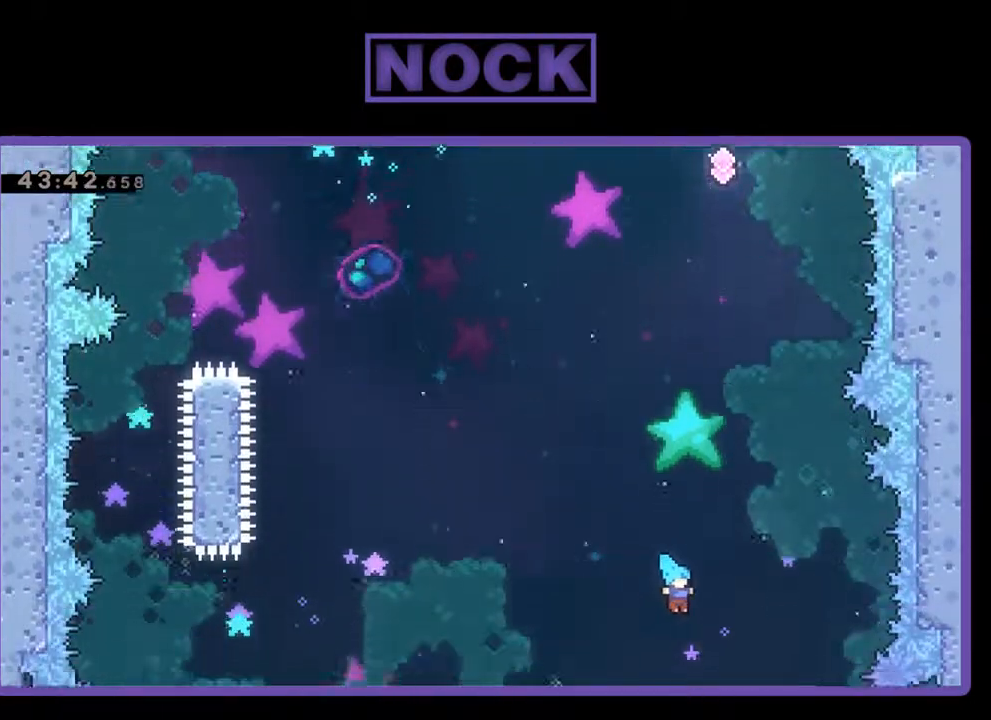
{"buttons": [], "left_stick": "center", "events": [[33, "DPAD_RIGHT", "up"]]}
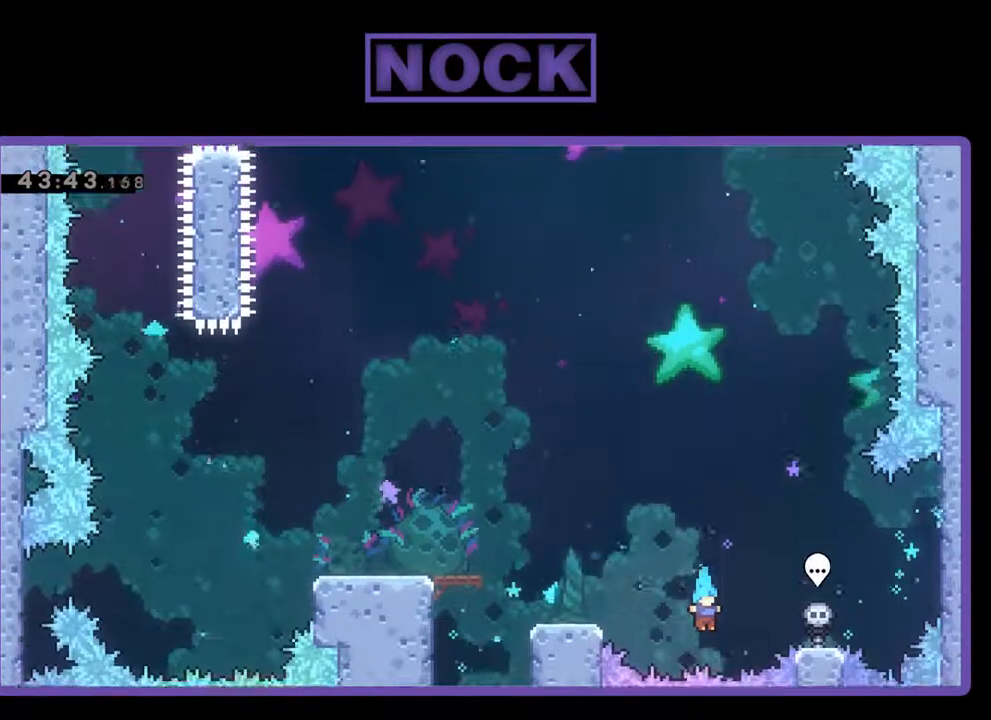
{"buttons": [], "left_stick": "center", "events": []}
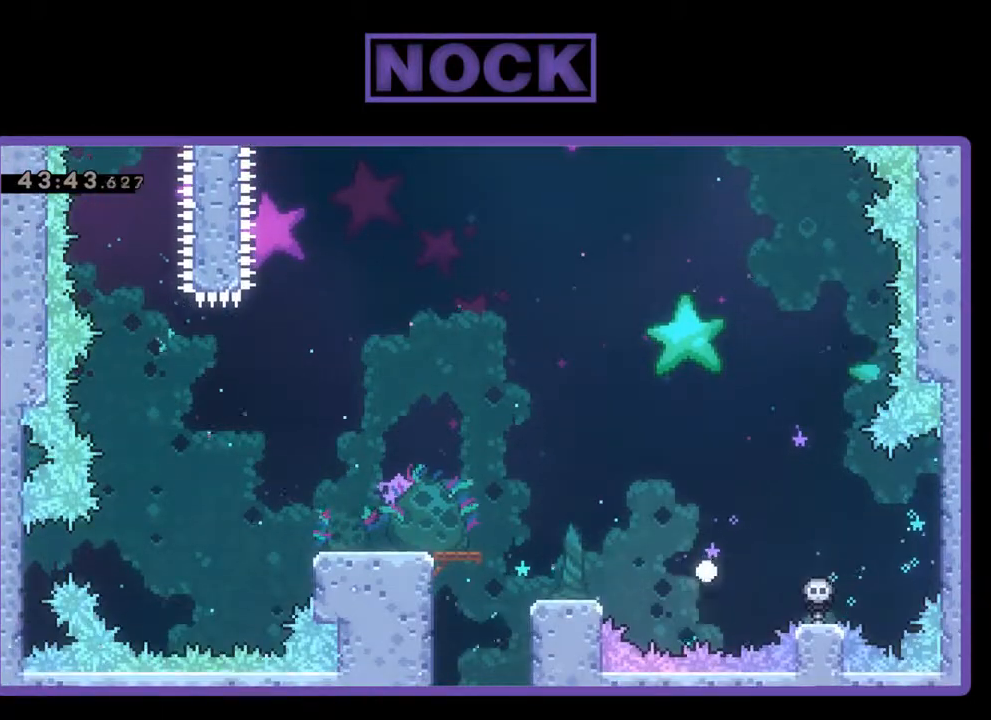
{"buttons": [], "left_stick": "center", "events": []}
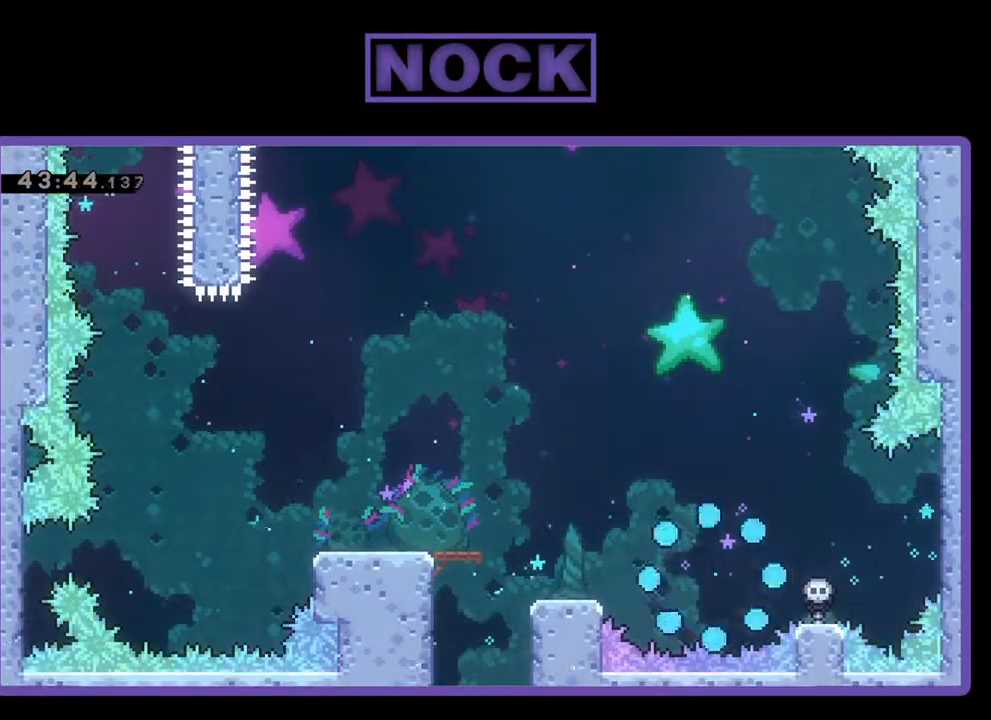
{"buttons": [], "left_stick": "center", "events": []}
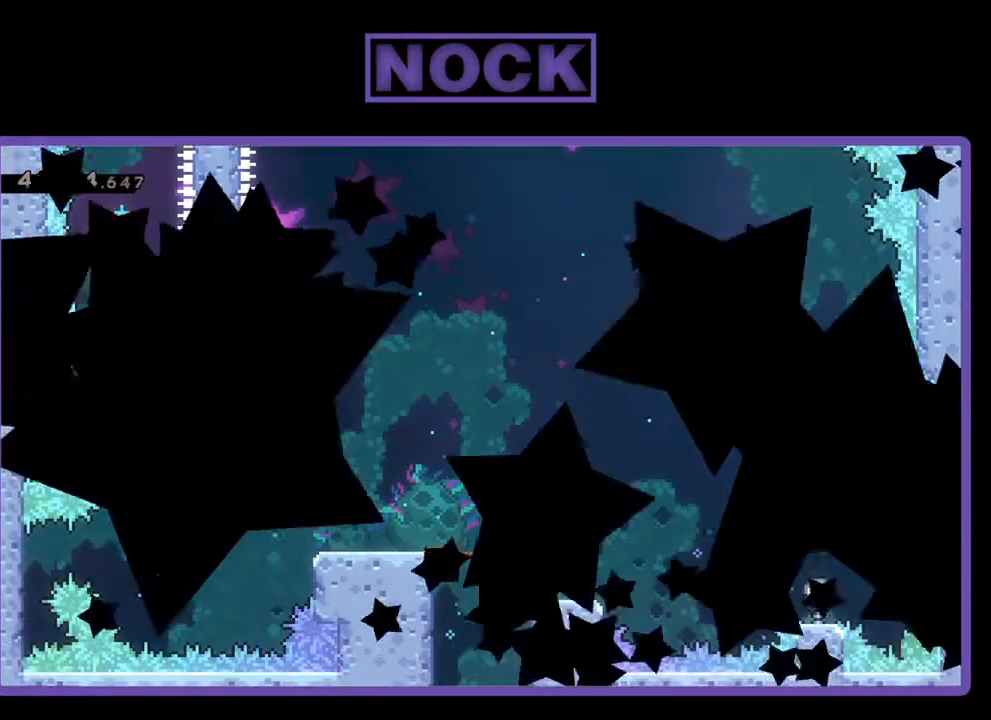
{"buttons": ["R2"], "left_stick": "center", "events": [[367, "R2", "down"]]}